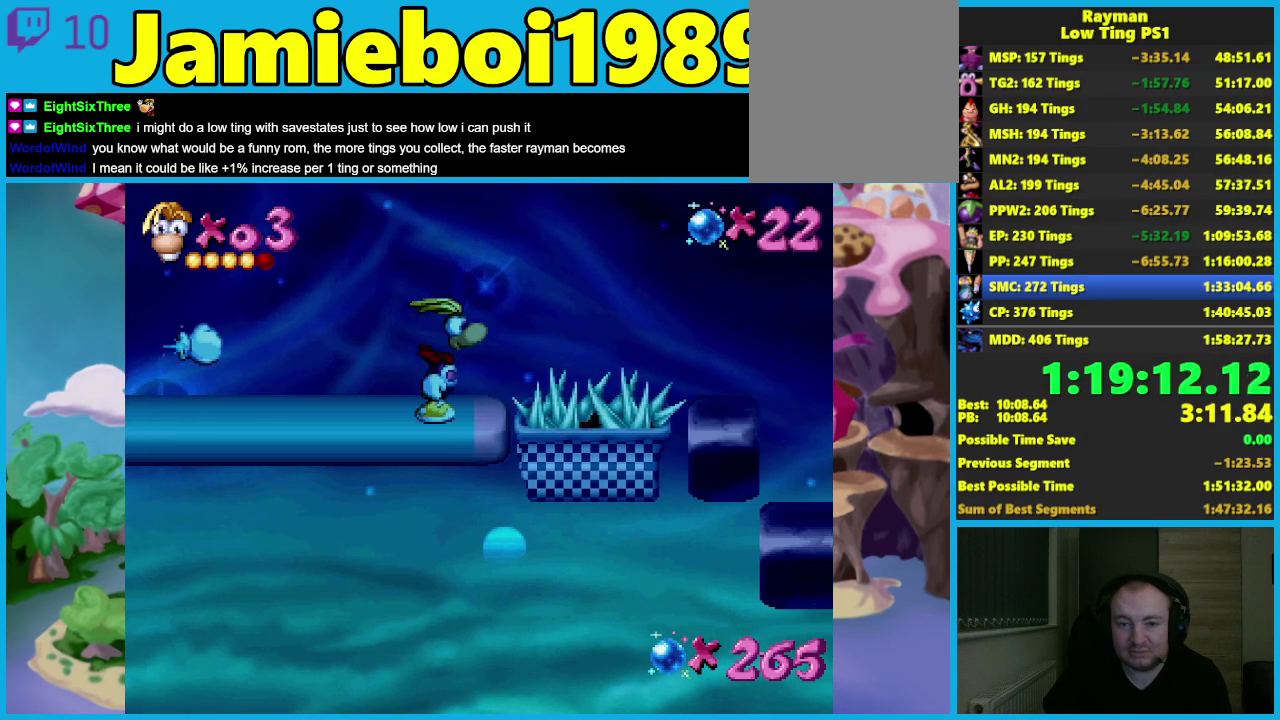
Gameplay with a controller (Xbox layout); each line is a JSON object with the inputs held at the frame after it. "events" lists button and stick changes between this image and that frame as [ms after this image, input, new state], when the widget could be followed in between. Not read: L3 R3 right_stick.
{"buttons": [], "left_stick": "right", "events": [[433, "A", "up"]]}
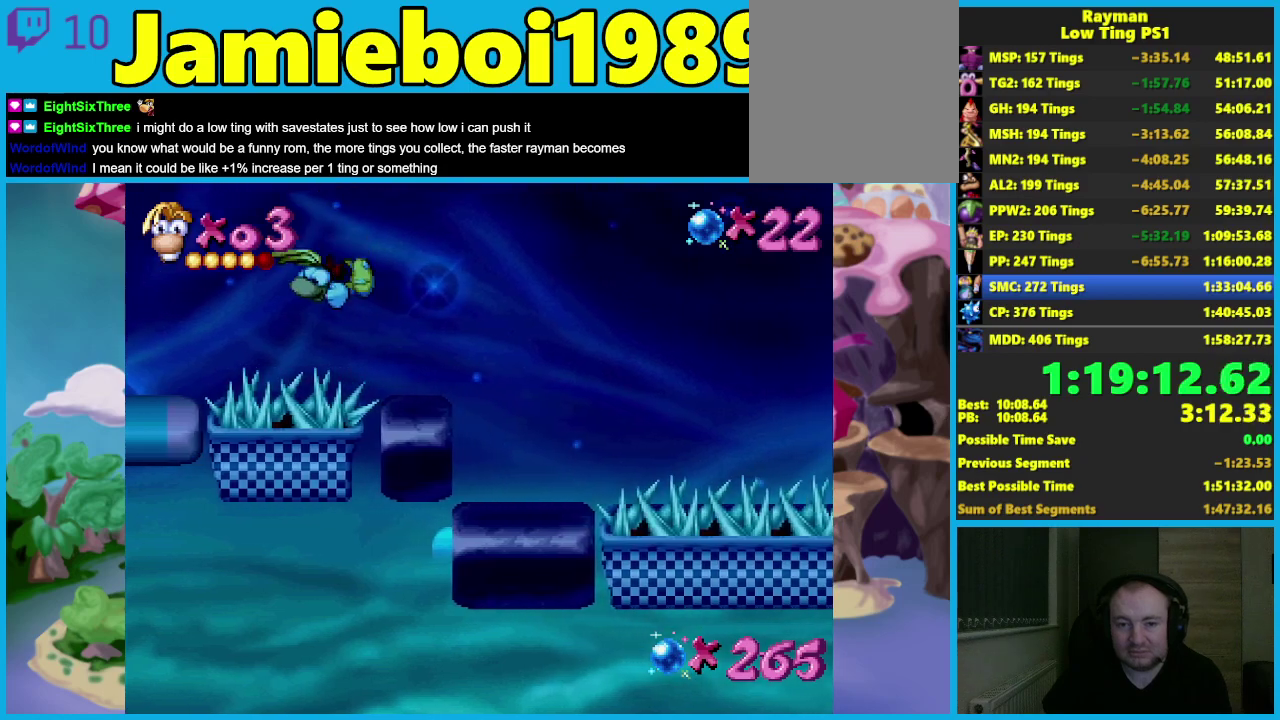
{"buttons": [], "left_stick": "left", "events": [[117, "B", "down"], [200, "B", "up"], [267, "B", "down"], [350, "B", "up"], [417, "B", "down"], [467, "left_stick", "left"], [500, "B", "up"]]}
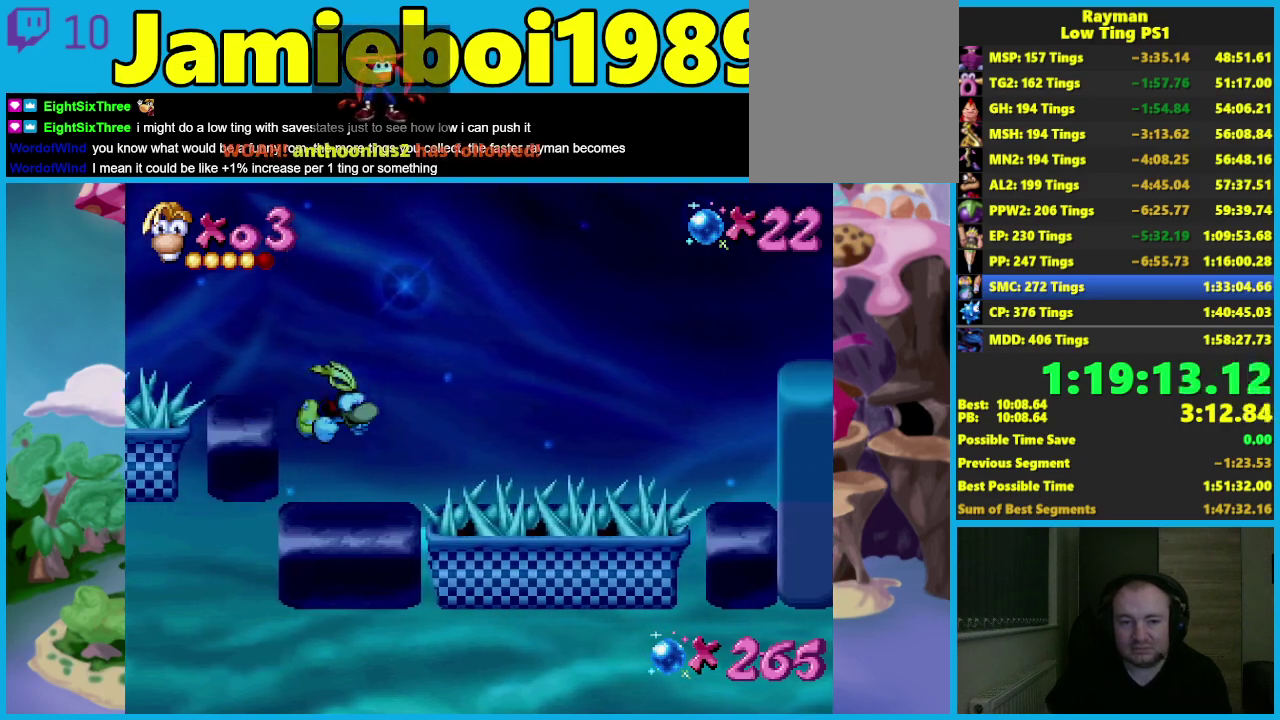
{"buttons": ["L2"], "left_stick": "left", "events": [[233, "L2", "down"]]}
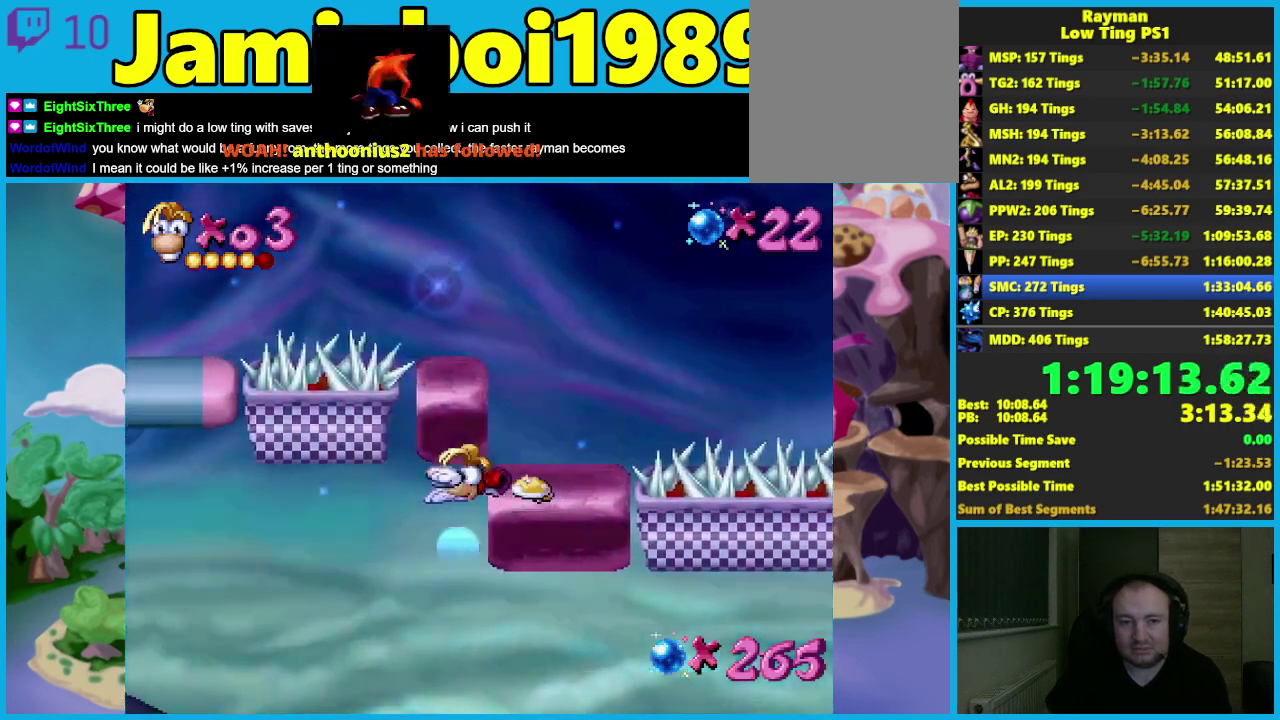
{"buttons": ["L2"], "left_stick": "left", "events": []}
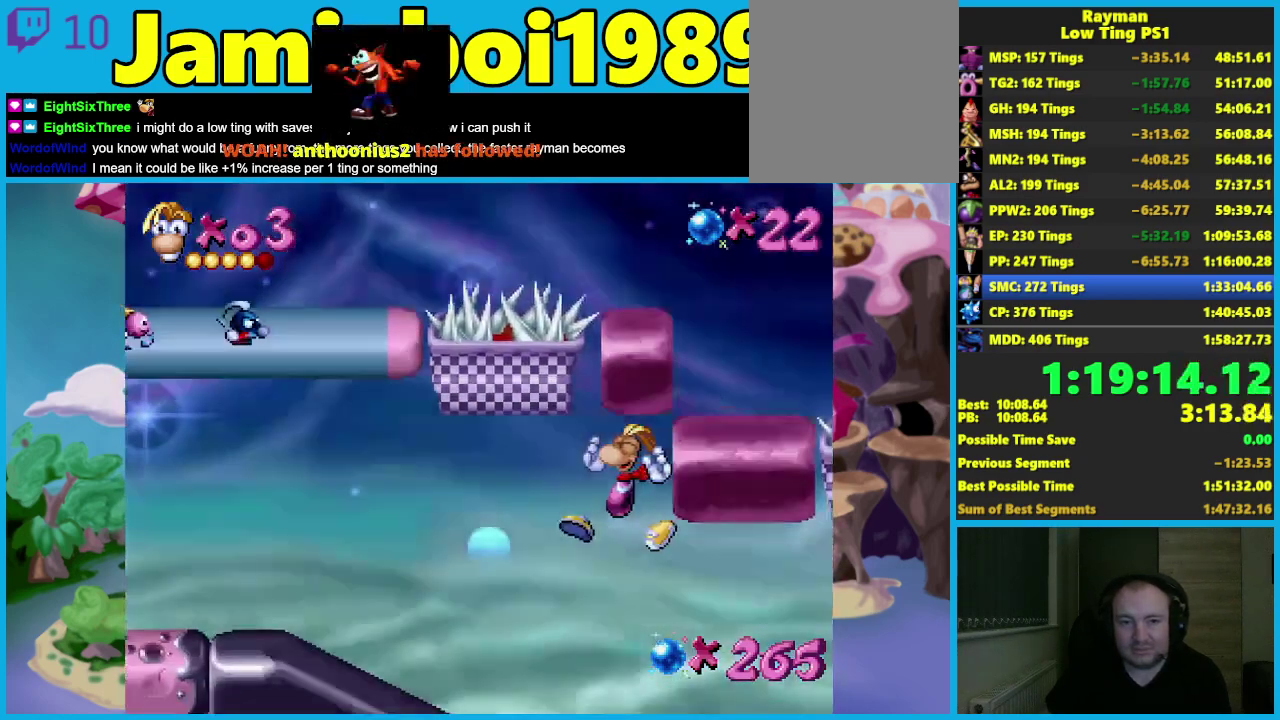
{"buttons": [], "left_stick": "right", "events": [[300, "L2", "up"], [400, "left_stick", "right"]]}
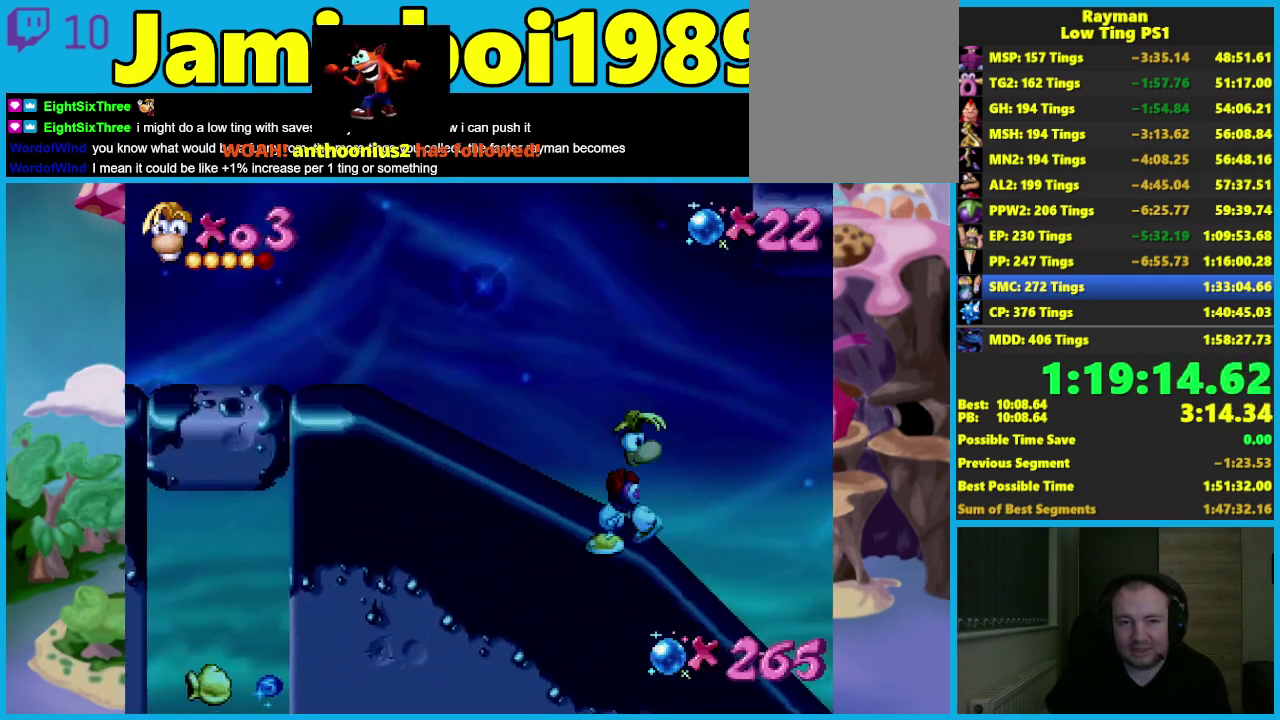
{"buttons": ["A"], "left_stick": "right", "events": [[50, "B", "down"], [117, "B", "up"], [183, "B", "down"], [267, "B", "up"], [317, "A", "down"]]}
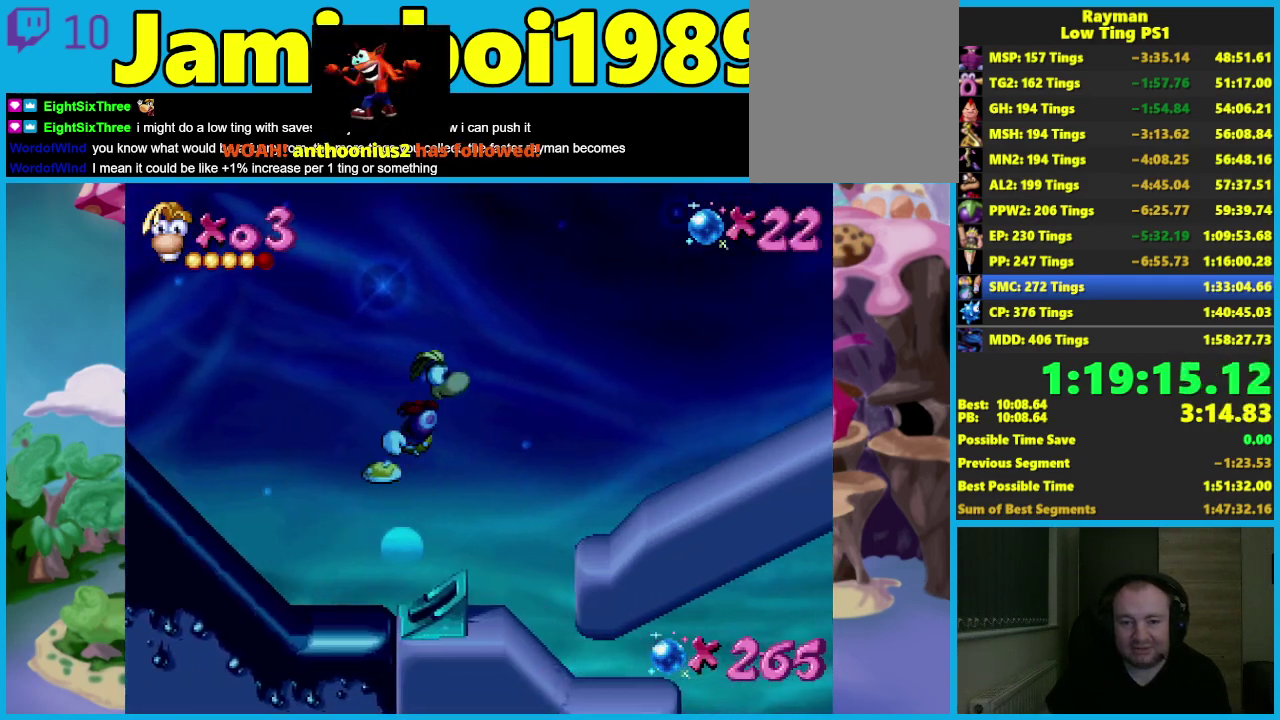
{"buttons": [], "left_stick": "right", "events": [[183, "A", "up"], [283, "B", "down"], [367, "B", "up"], [417, "B", "down"], [483, "B", "up"]]}
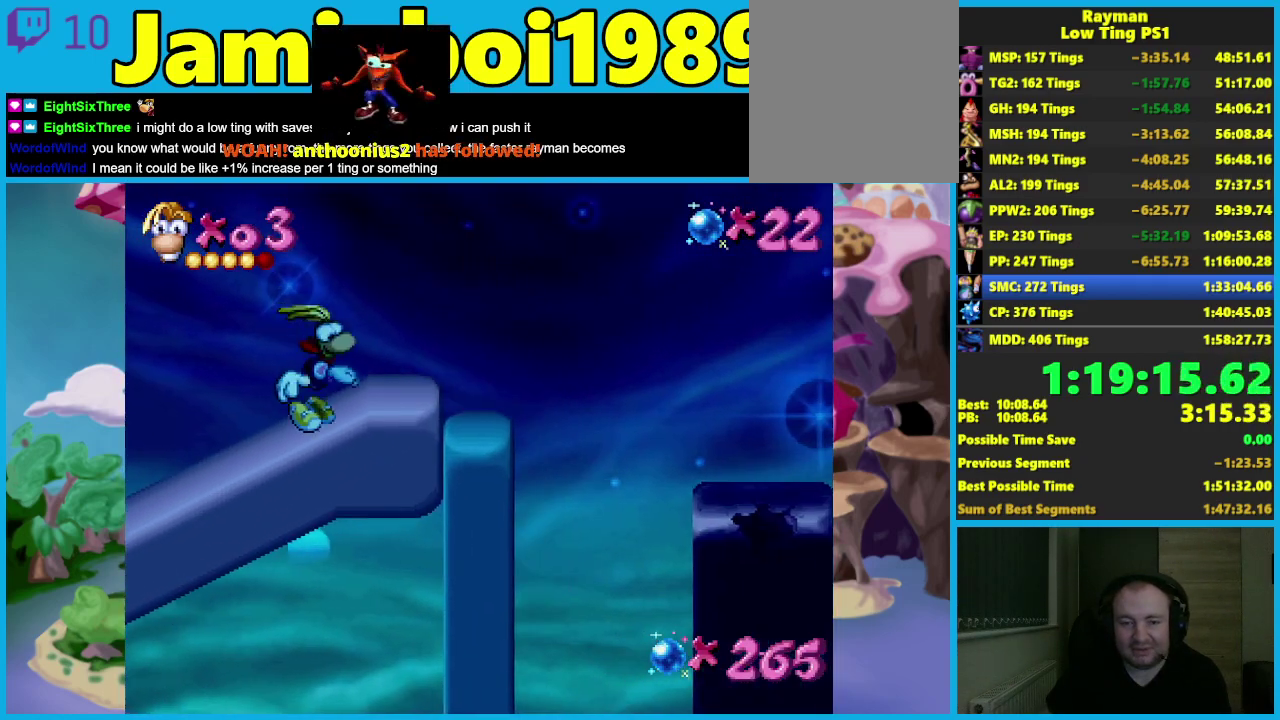
{"buttons": [], "left_stick": "right", "events": [[150, "A", "down"], [333, "A", "up"]]}
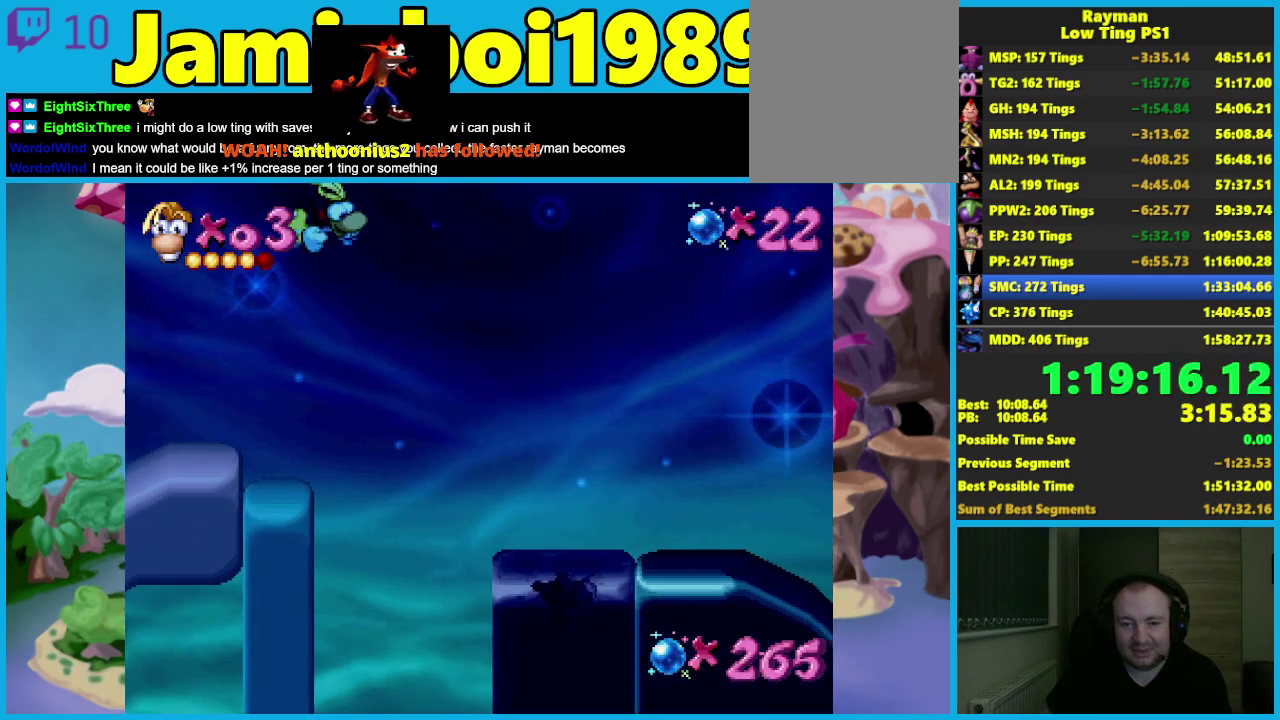
{"buttons": [], "left_stick": "center"}
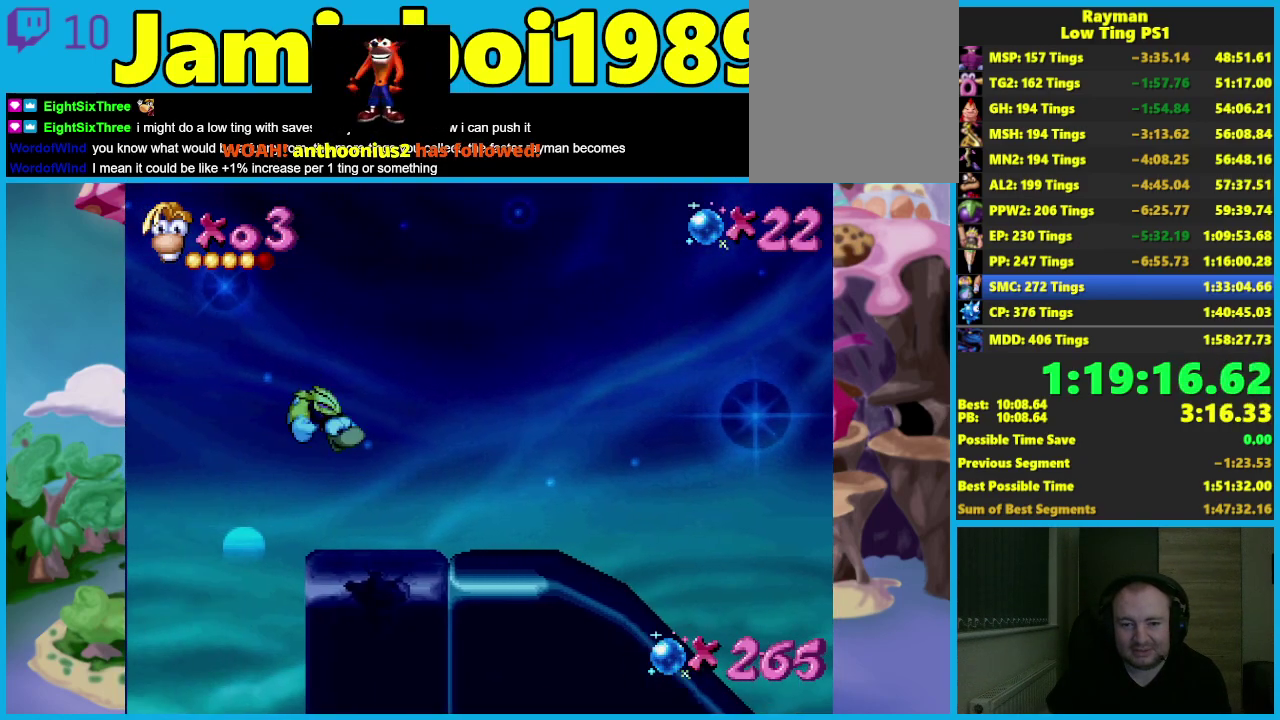
{"buttons": ["A"], "left_stick": "right"}
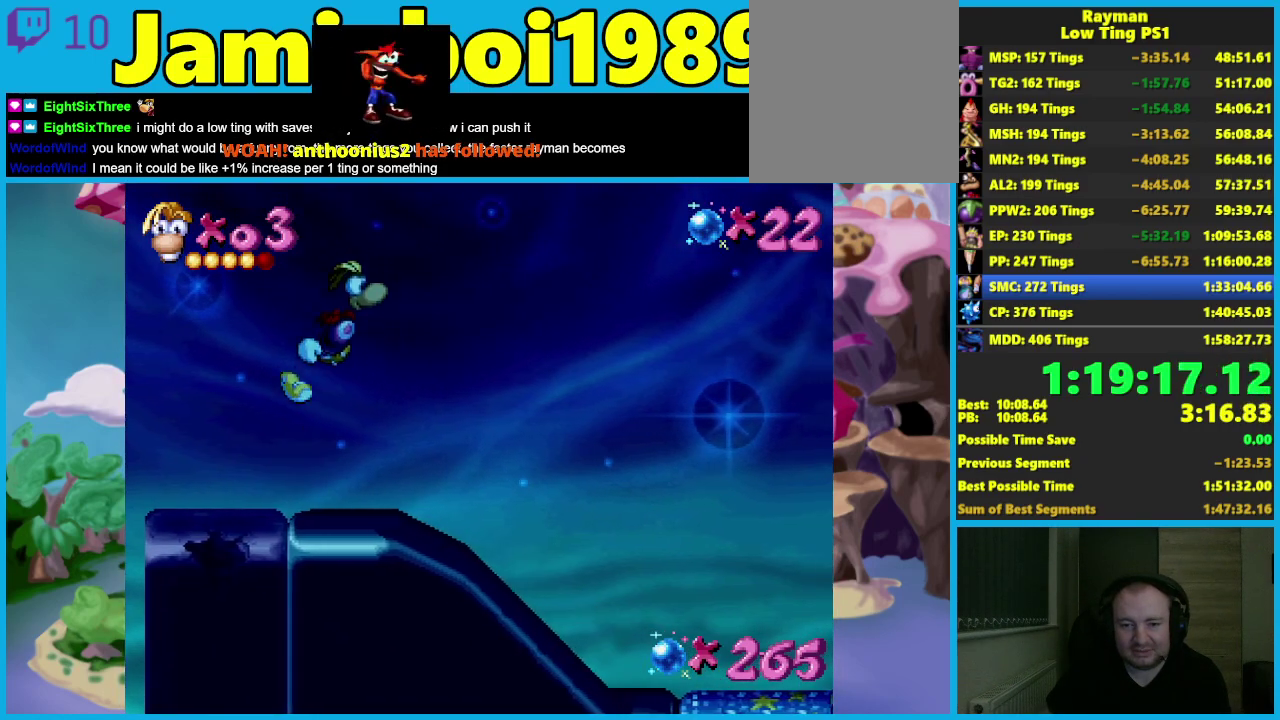
{"buttons": ["A"], "left_stick": "right", "events": [[183, "A", "up"], [283, "A", "down"]]}
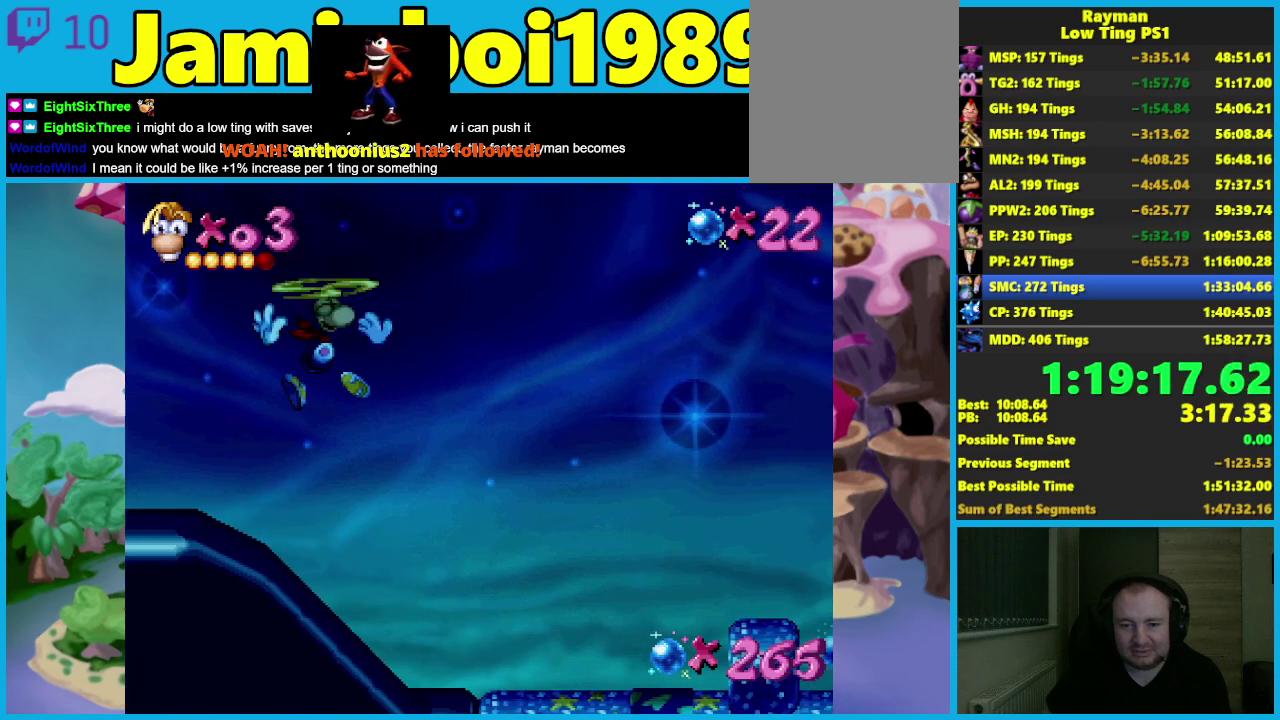
{"buttons": ["A"], "left_stick": "right", "events": []}
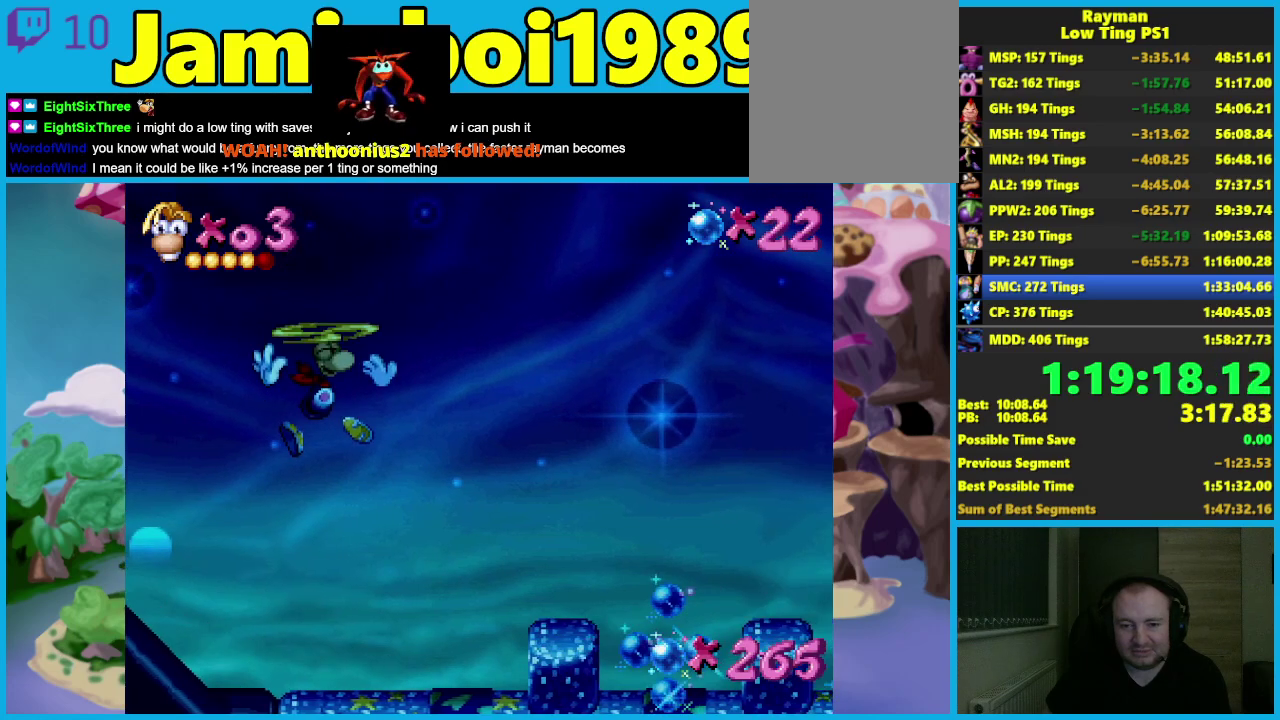
{"buttons": [], "left_stick": "down-right", "events": [[217, "A", "up"], [450, "left_stick", "down-right"]]}
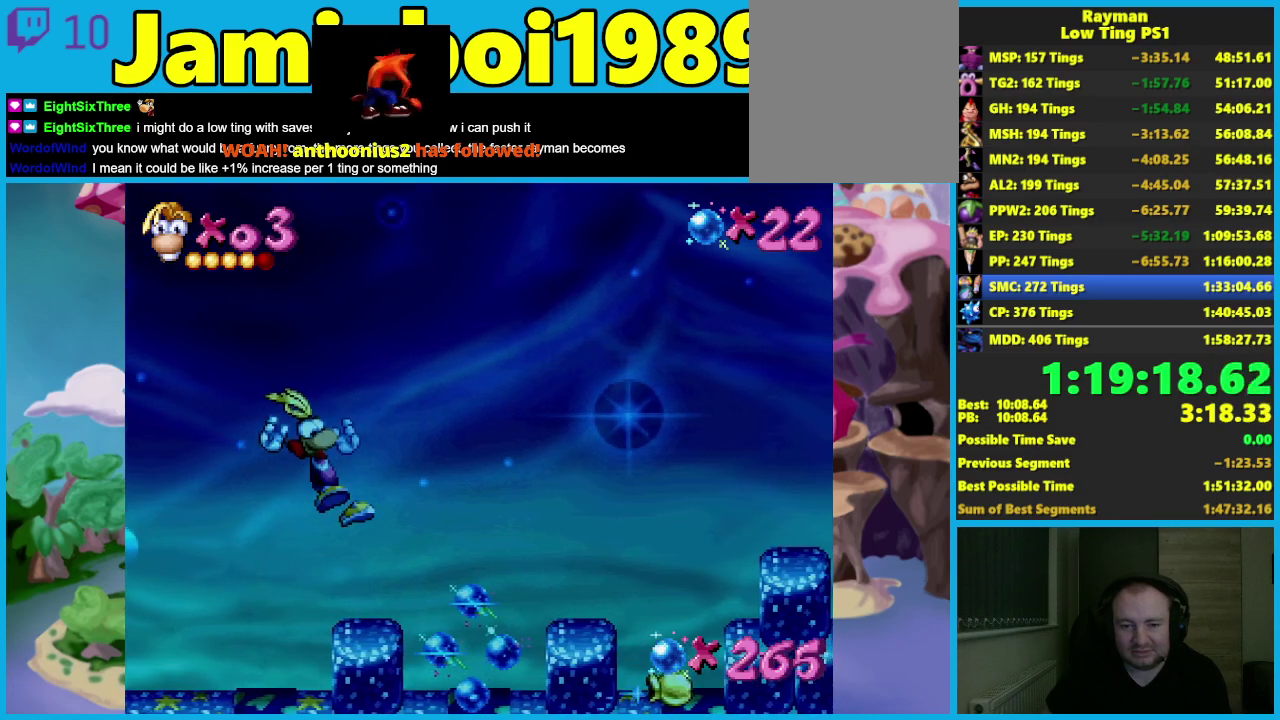
{"buttons": [], "left_stick": "down-right", "events": [[67, "left_stick", "center"], [383, "left_stick", "right"], [483, "left_stick", "down-right"]]}
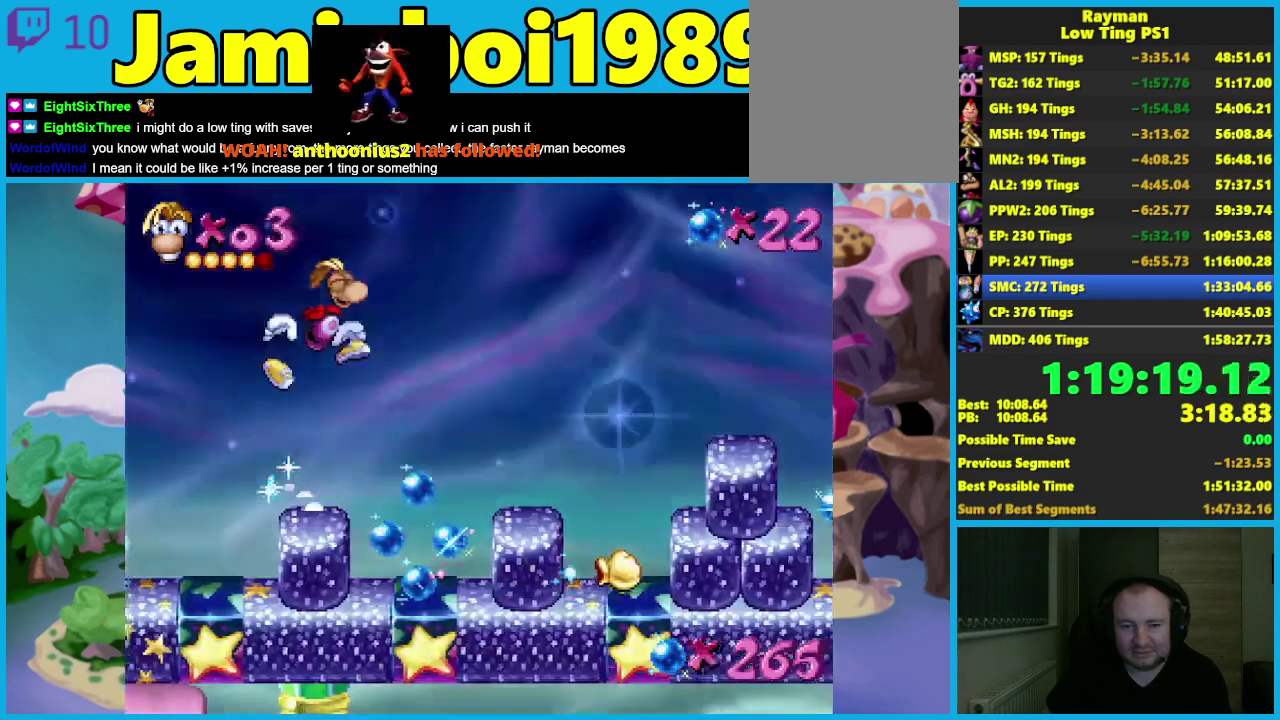
{"buttons": ["X"], "left_stick": "down-right", "events": [[150, "A", "down"], [233, "A", "up"], [300, "A", "down"], [500, "A", "up"], [500, "X", "down"]]}
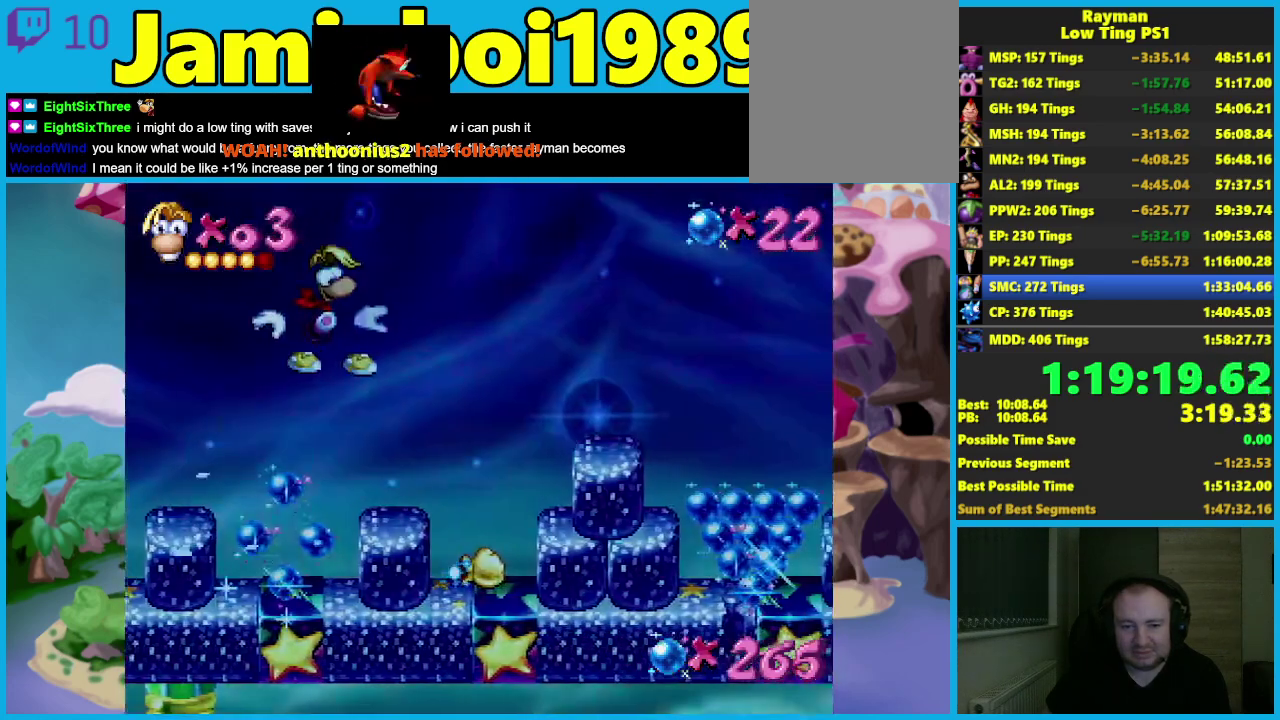
{"buttons": [], "left_stick": "right", "events": [[83, "X", "up"], [233, "left_stick", "down-left"], [317, "left_stick", "down-right"], [450, "left_stick", "right"]]}
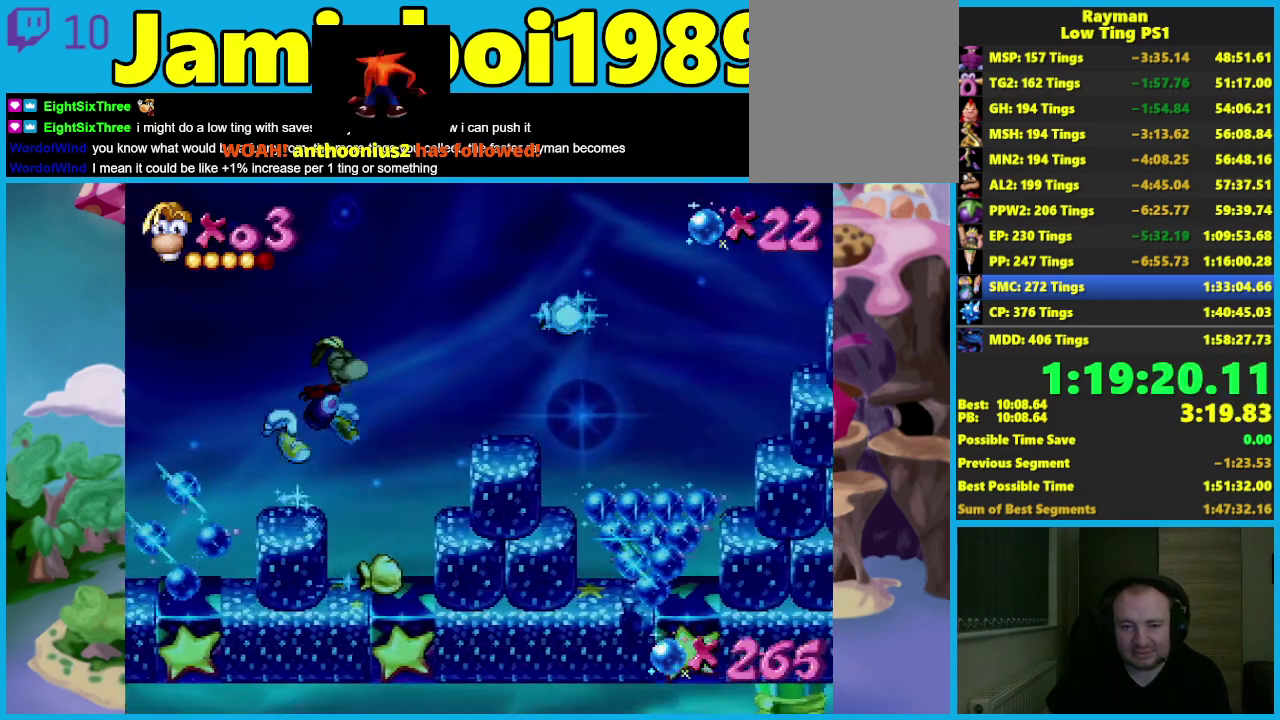
{"buttons": [], "left_stick": "down-right", "events": [[450, "left_stick", "down-right"]]}
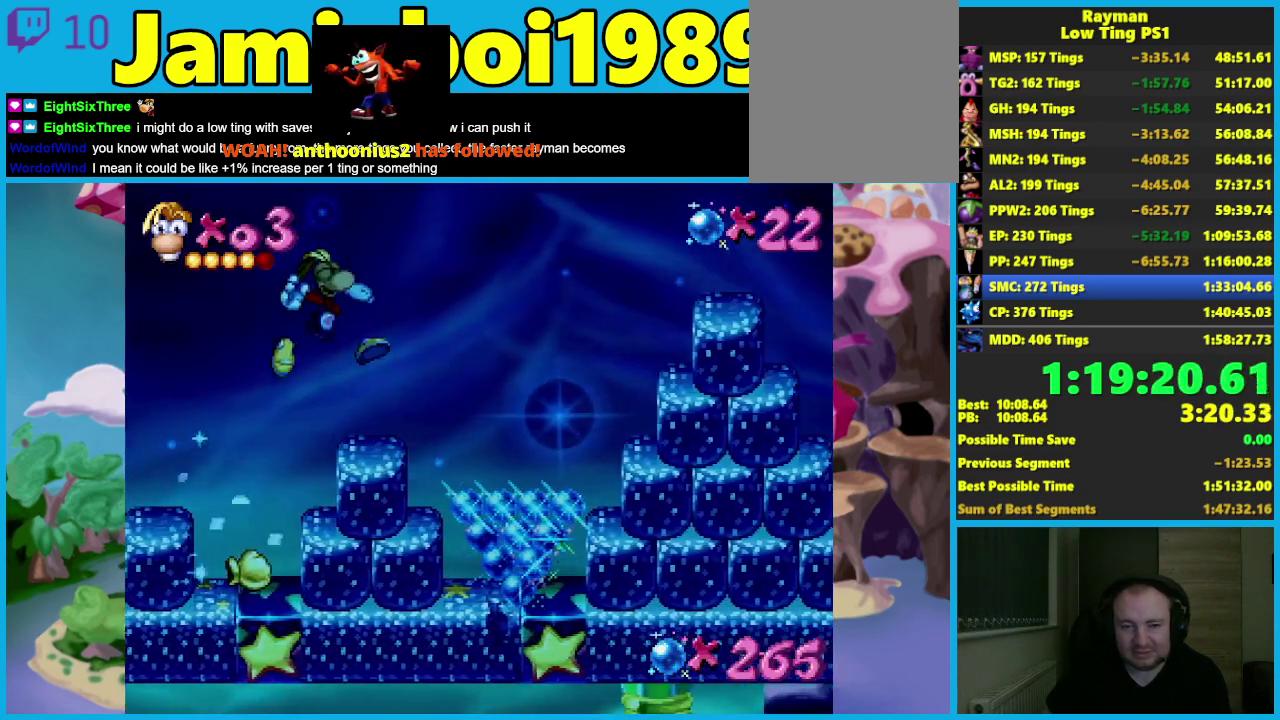
{"buttons": [], "left_stick": "down-right", "events": []}
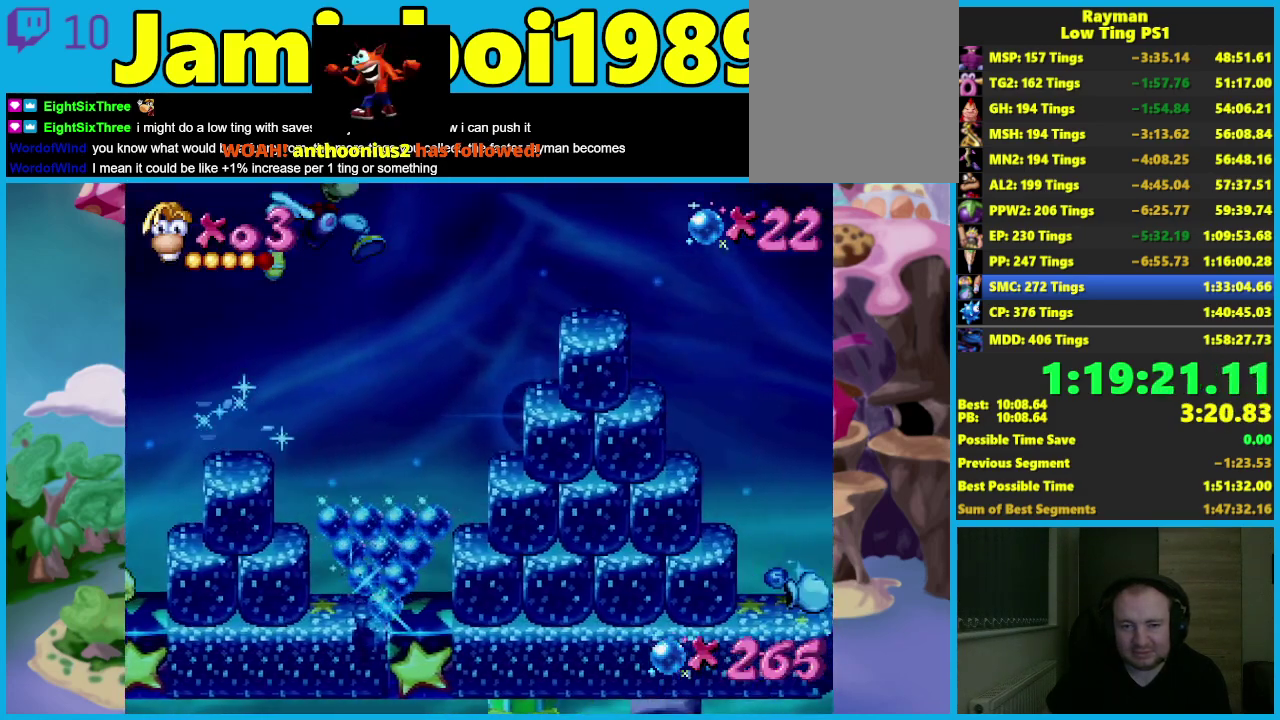
{"buttons": ["A"], "left_stick": "down-right", "events": [[67, "A", "down"]]}
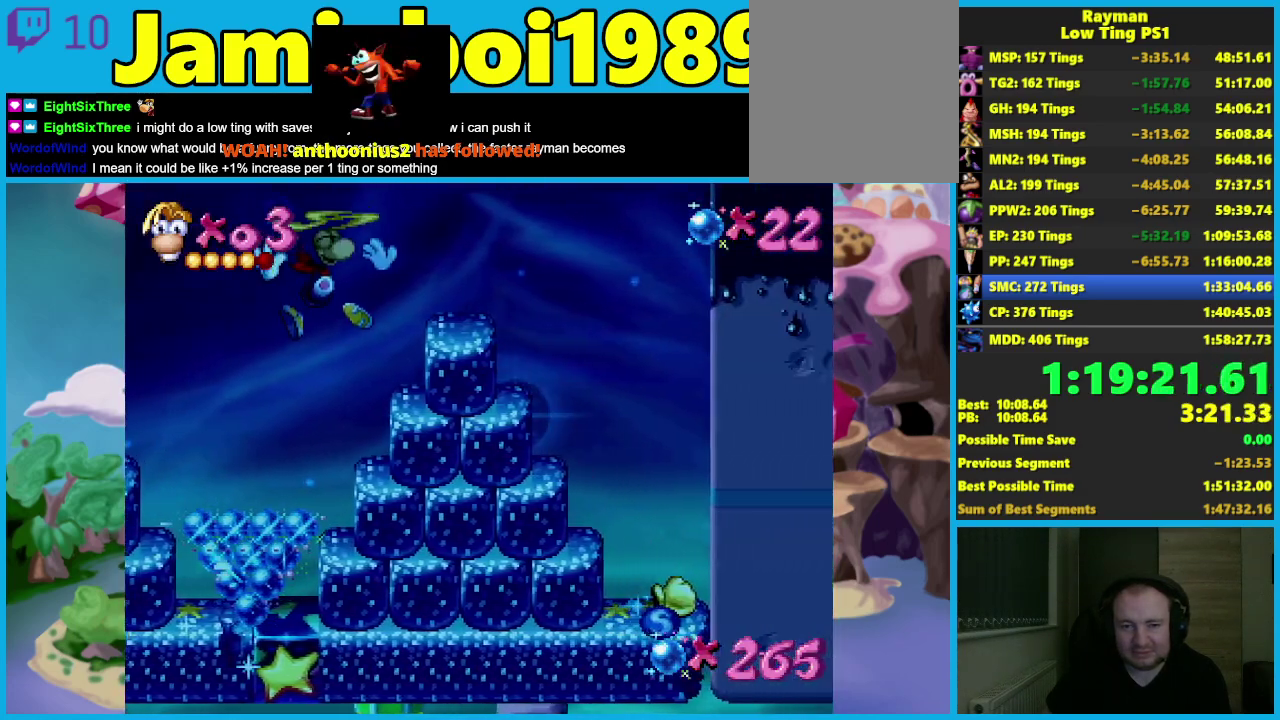
{"buttons": ["A"], "left_stick": "down-right", "events": []}
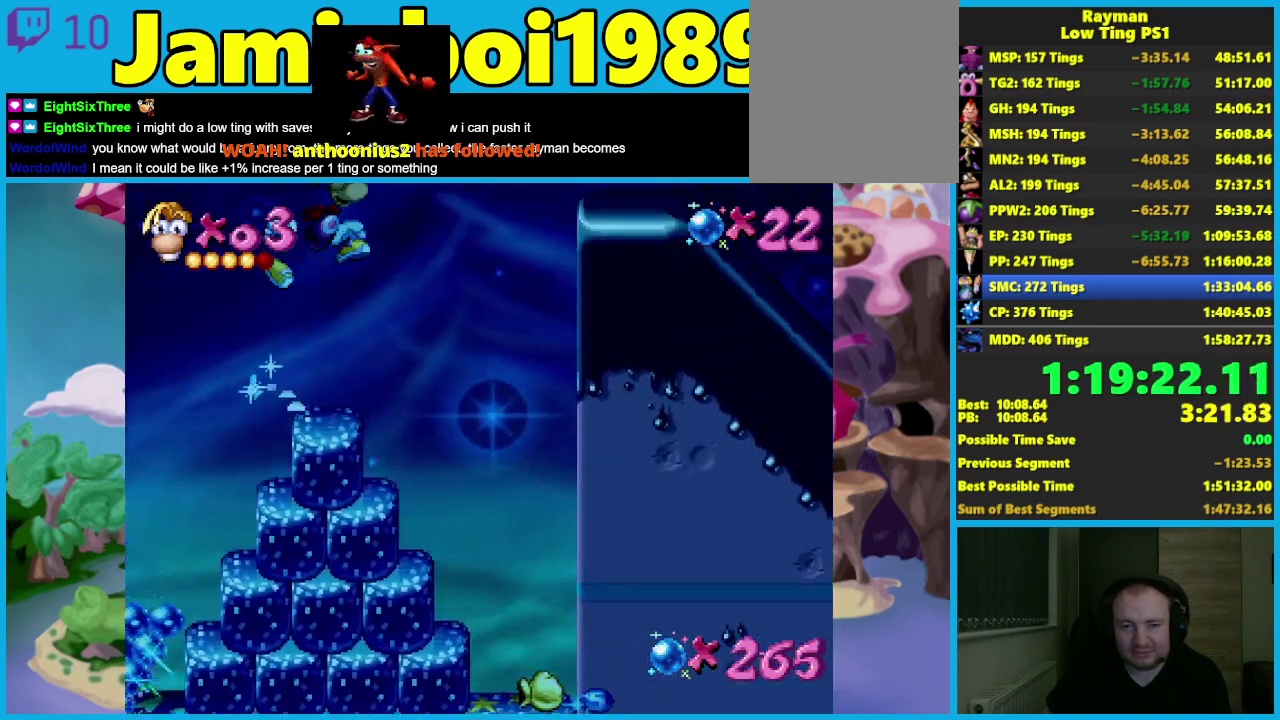
{"buttons": ["A"], "left_stick": "right", "events": [[117, "A", "up"], [167, "left_stick", "right"], [200, "A", "down"], [433, "A", "up"], [500, "A", "down"]]}
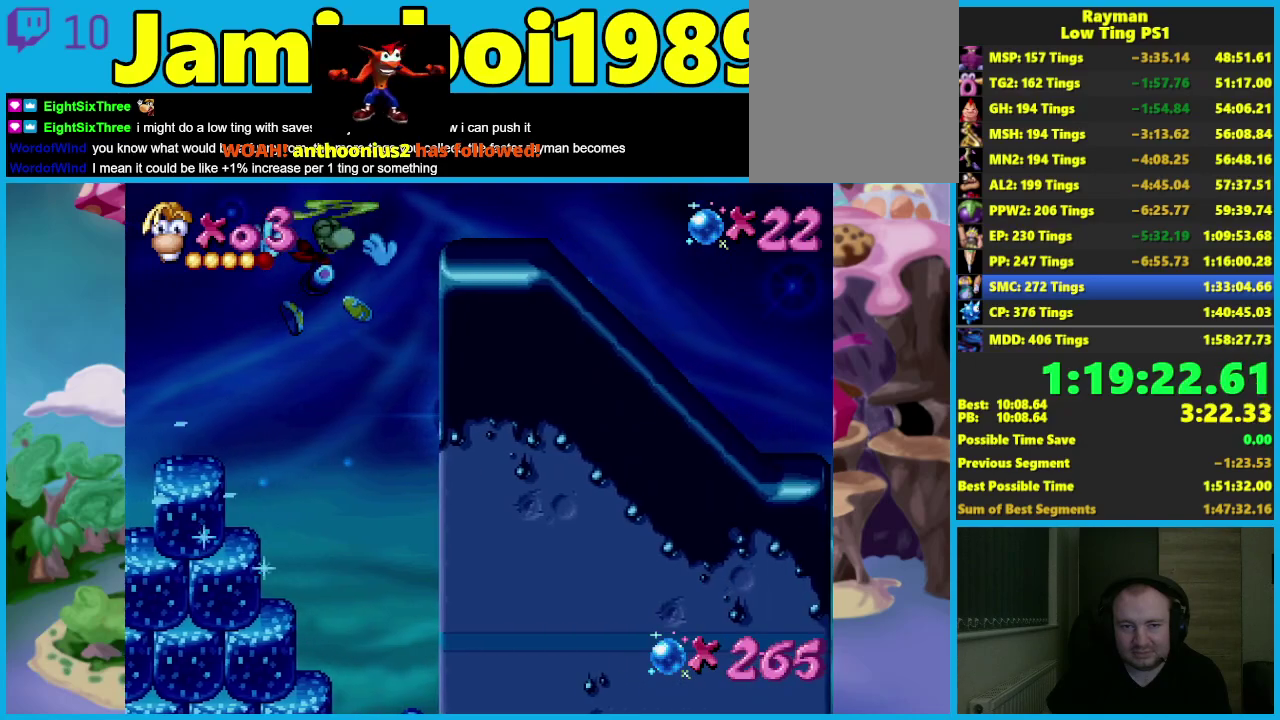
{"buttons": ["A"], "left_stick": "right", "events": [[117, "A", "up"], [383, "A", "down"]]}
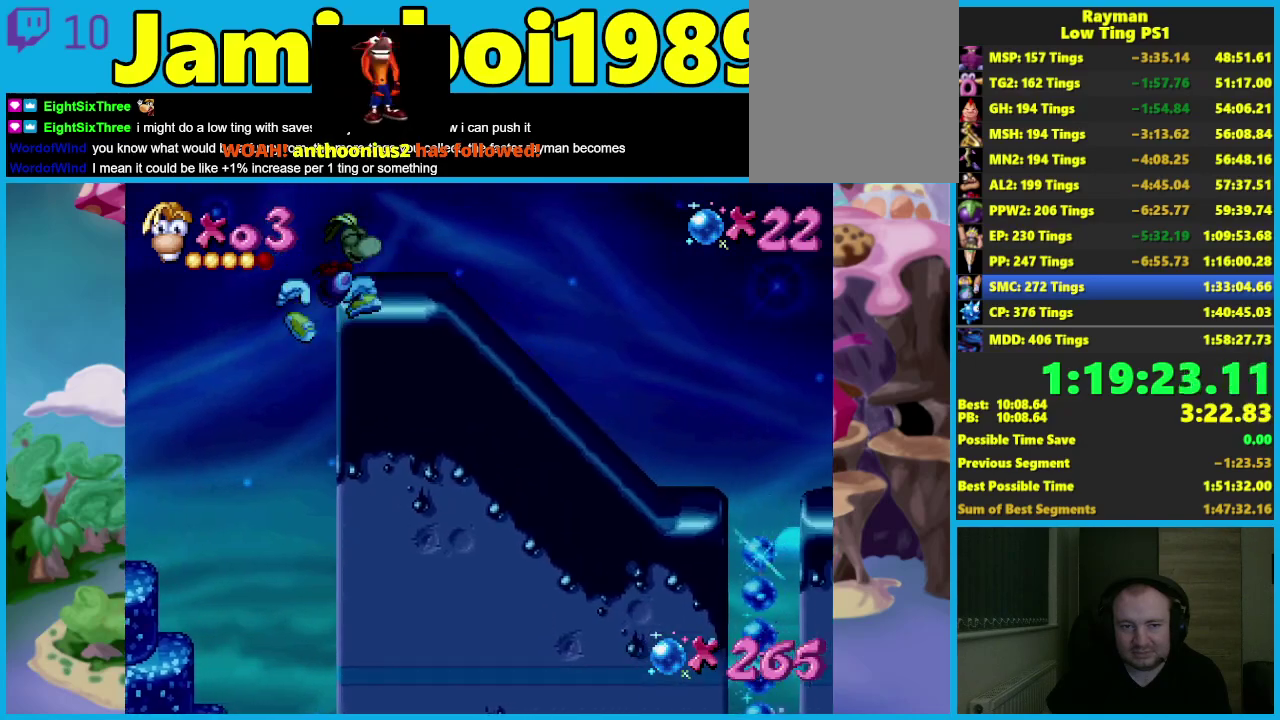
{"buttons": ["A"], "left_stick": "right", "events": [[350, "A", "up"], [450, "A", "down"]]}
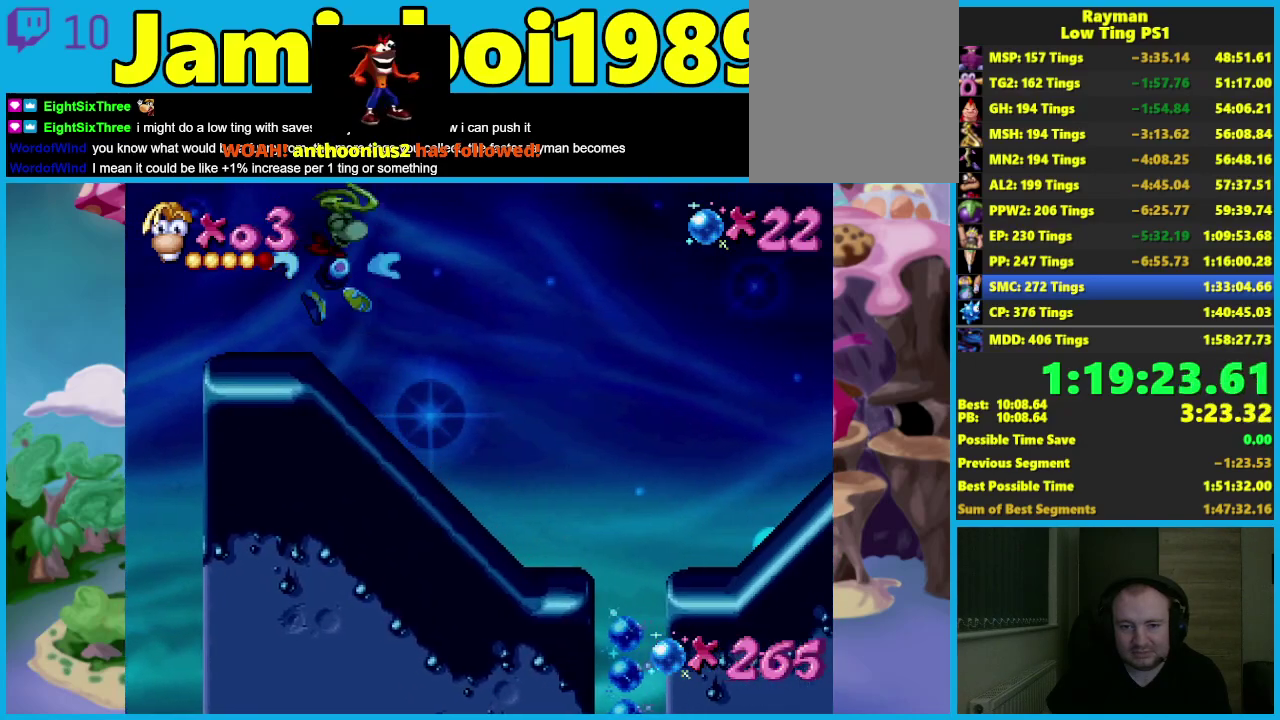
{"buttons": [], "left_stick": "center"}
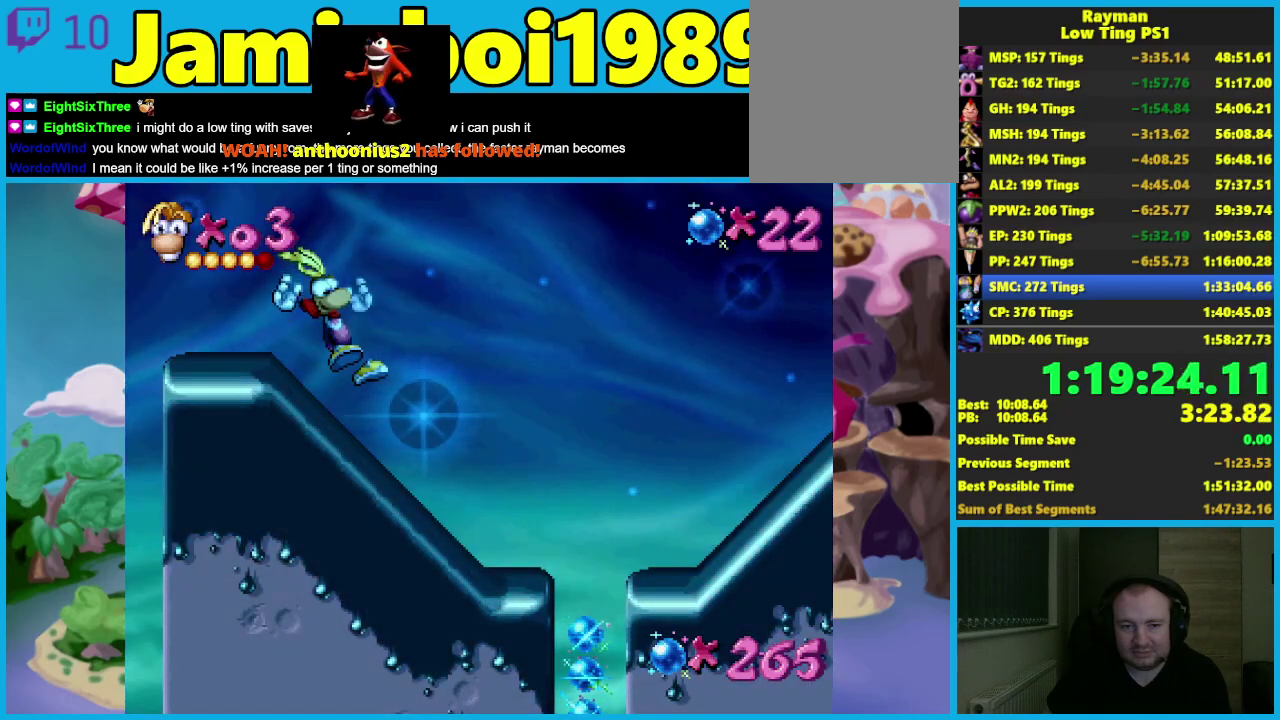
{"buttons": ["A"], "left_stick": "right"}
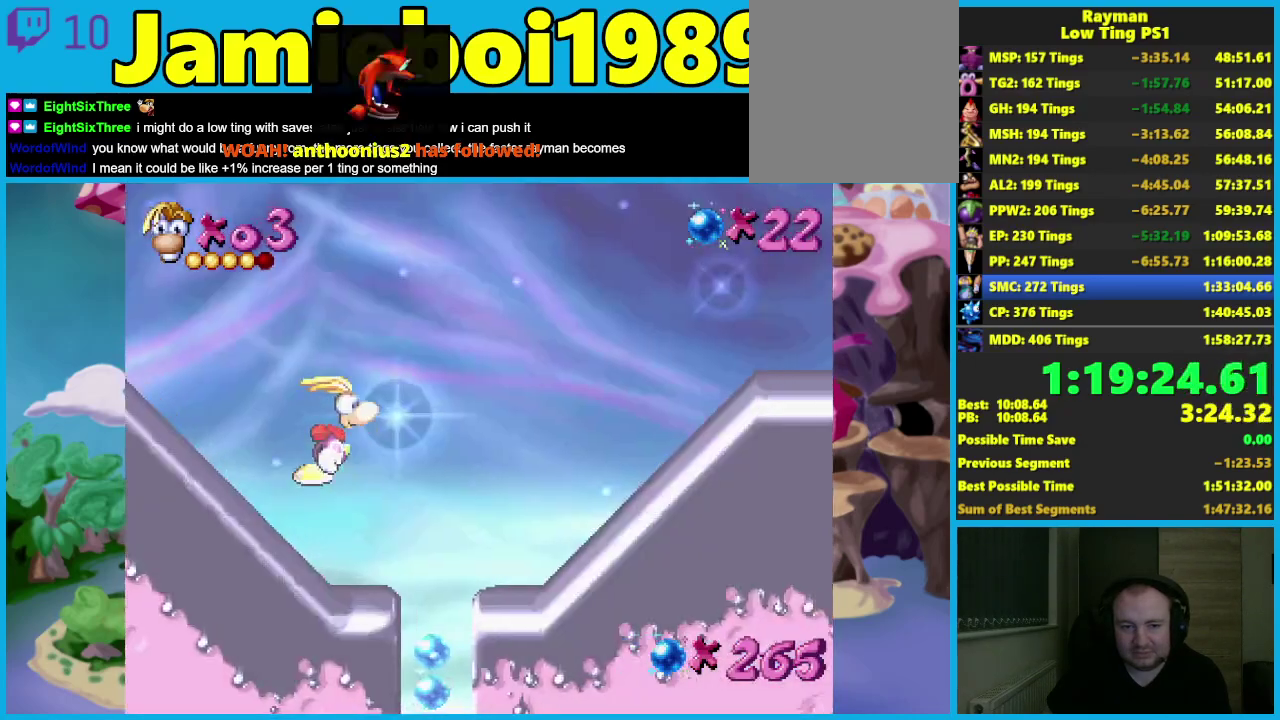
{"buttons": [], "left_stick": "right", "events": [[317, "A", "up"]]}
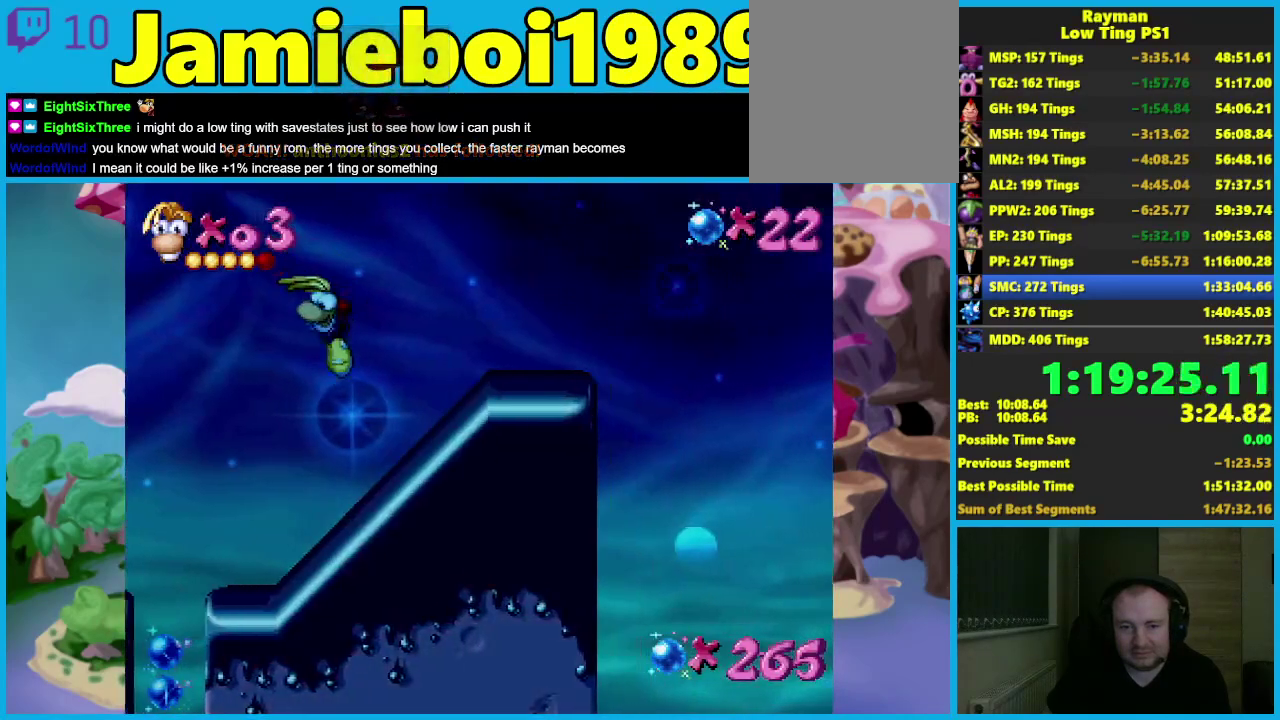
{"buttons": [], "left_stick": "right", "events": [[183, "A", "down"], [267, "A", "up"]]}